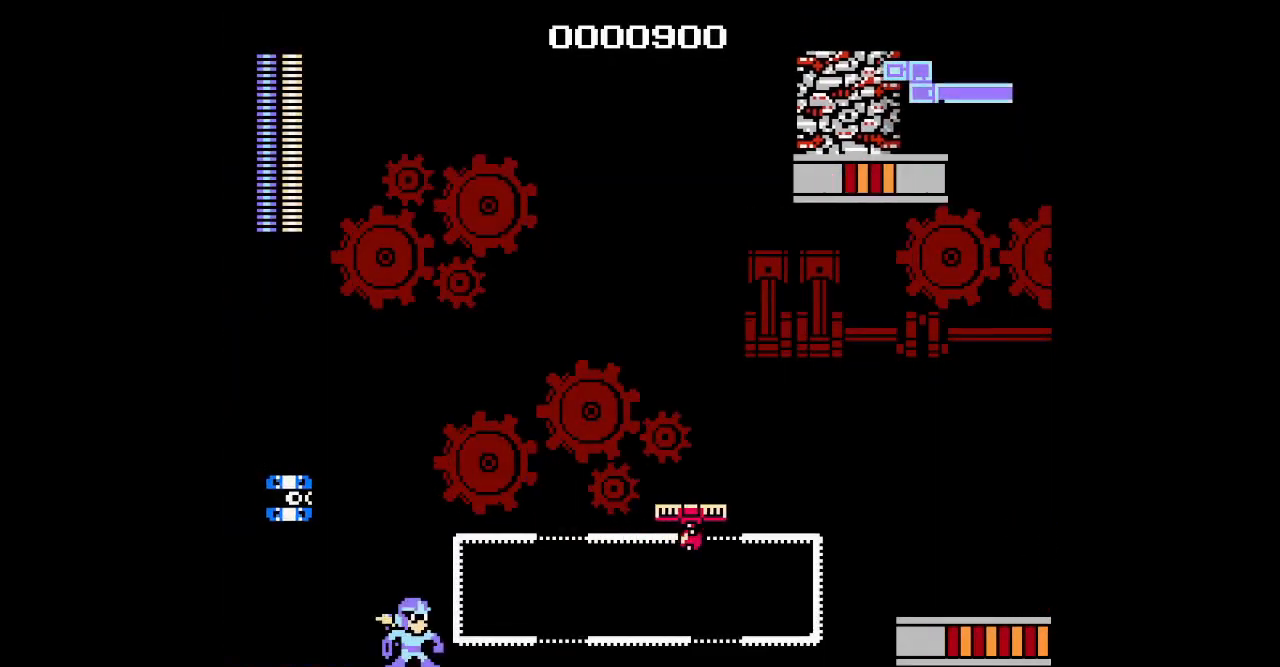
Gameplay with a controller (Xbox layout); each line is a JSON object with the inputs held at the frame after it. "events" lists button and stick changes between this image and that frame as [ms after this image, input, new state], when the widget could be followed in between. Not read: L2 R2 left_stick right_stick.
{"buttons": [], "events": []}
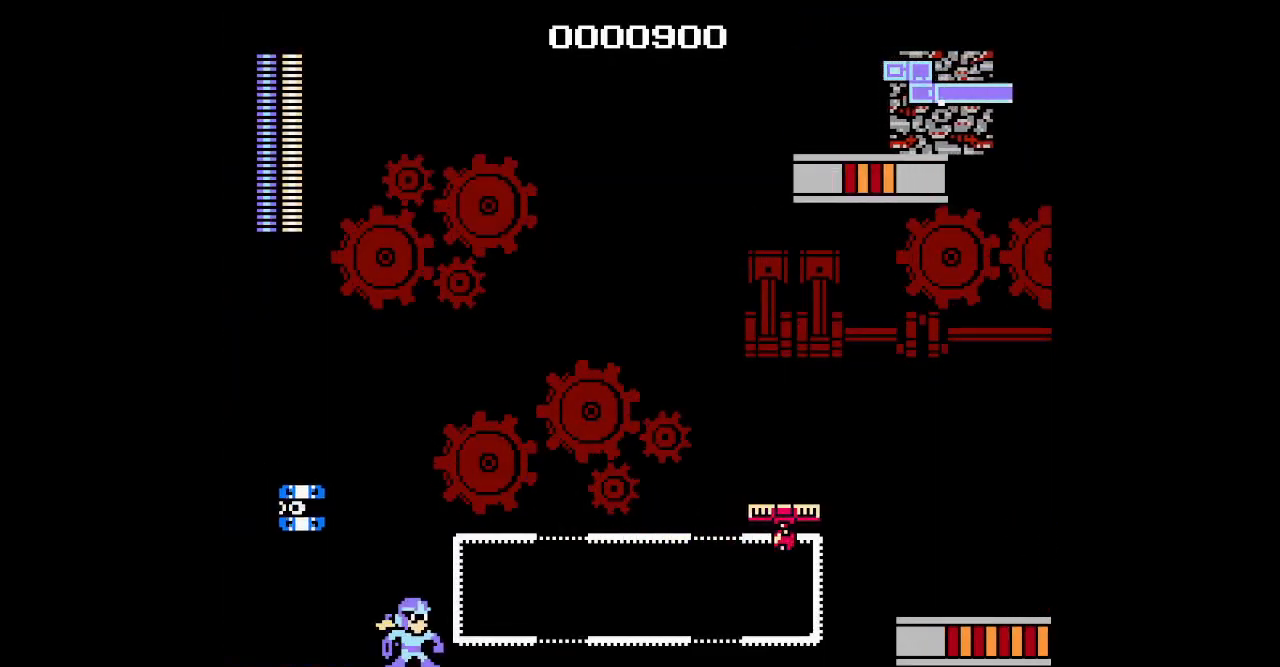
{"buttons": [], "events": []}
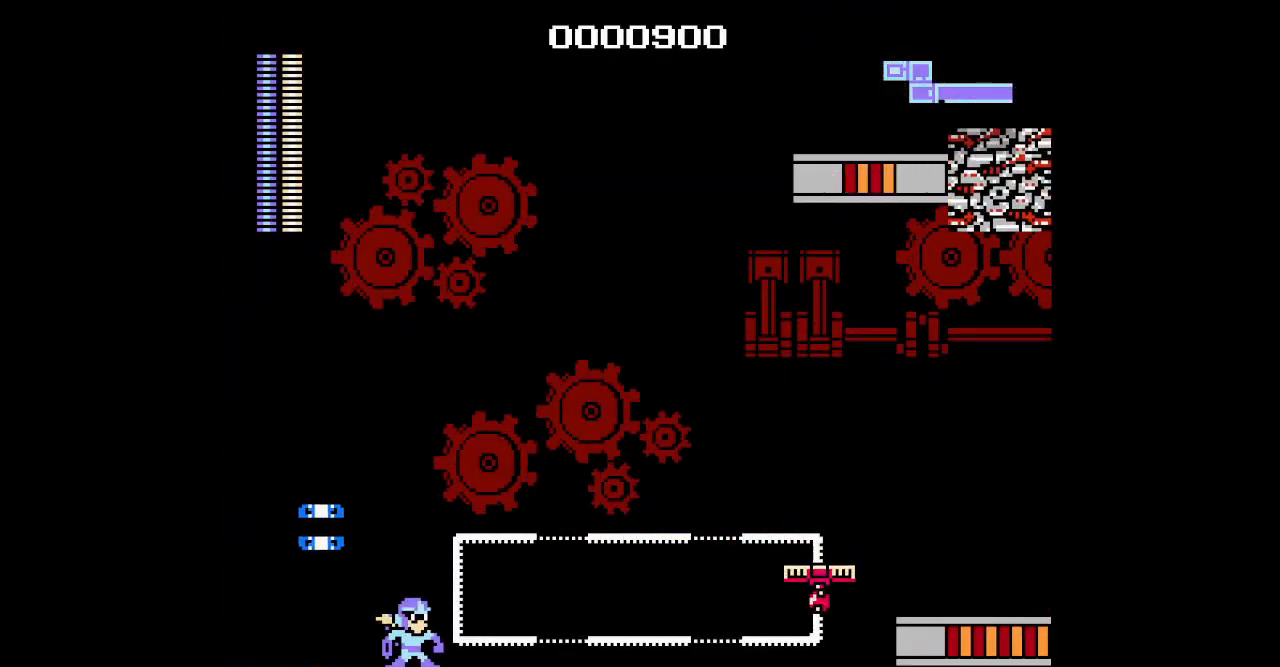
{"buttons": ["L3", "DPAD_RIGHT"], "events": [[133, "DPAD_RIGHT", "down"], [350, "L3", "down"]]}
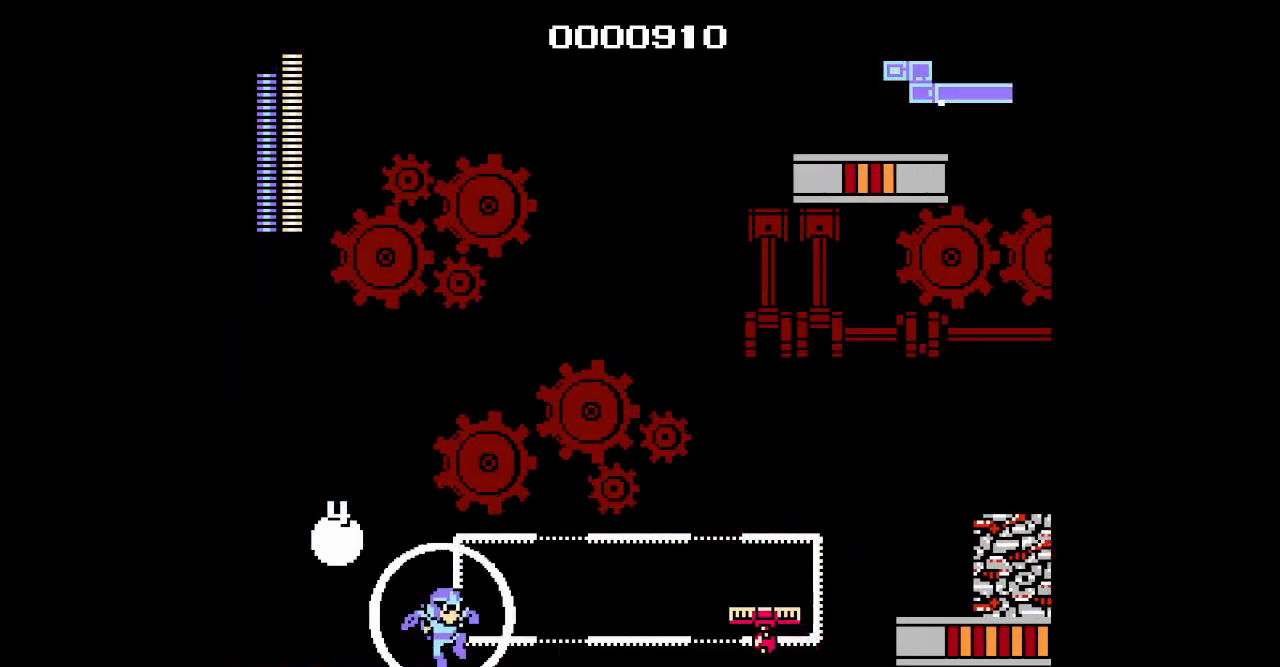
{"buttons": ["L3", "DPAD_RIGHT"], "events": [[50, "L3", "up"], [433, "L3", "down"]]}
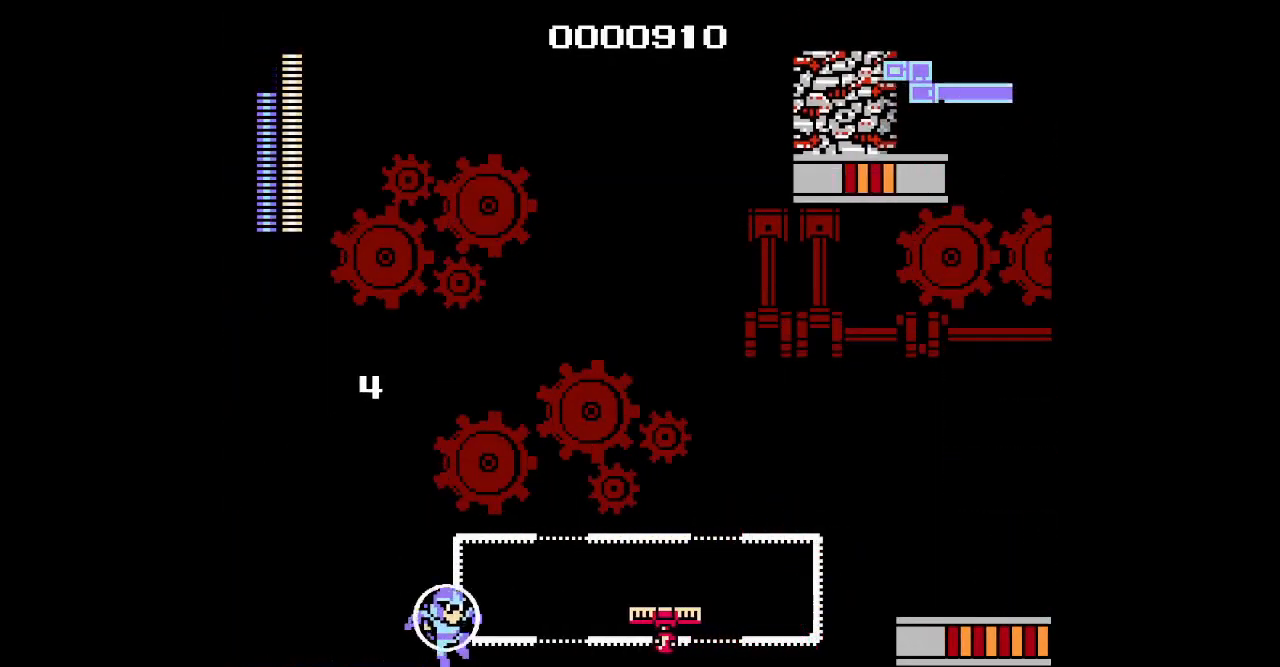
{"buttons": ["DPAD_RIGHT"], "events": [[100, "L3", "up"]]}
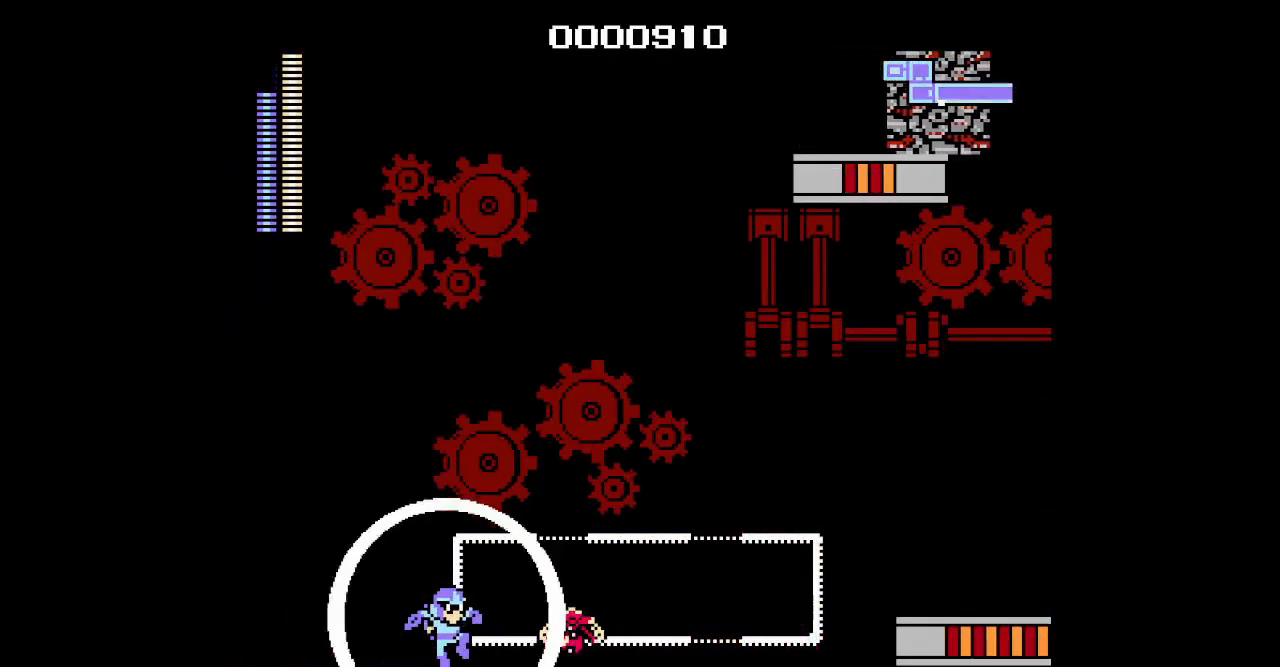
{"buttons": ["DPAD_RIGHT"], "events": [[50, "L3", "down"], [200, "L3", "up"]]}
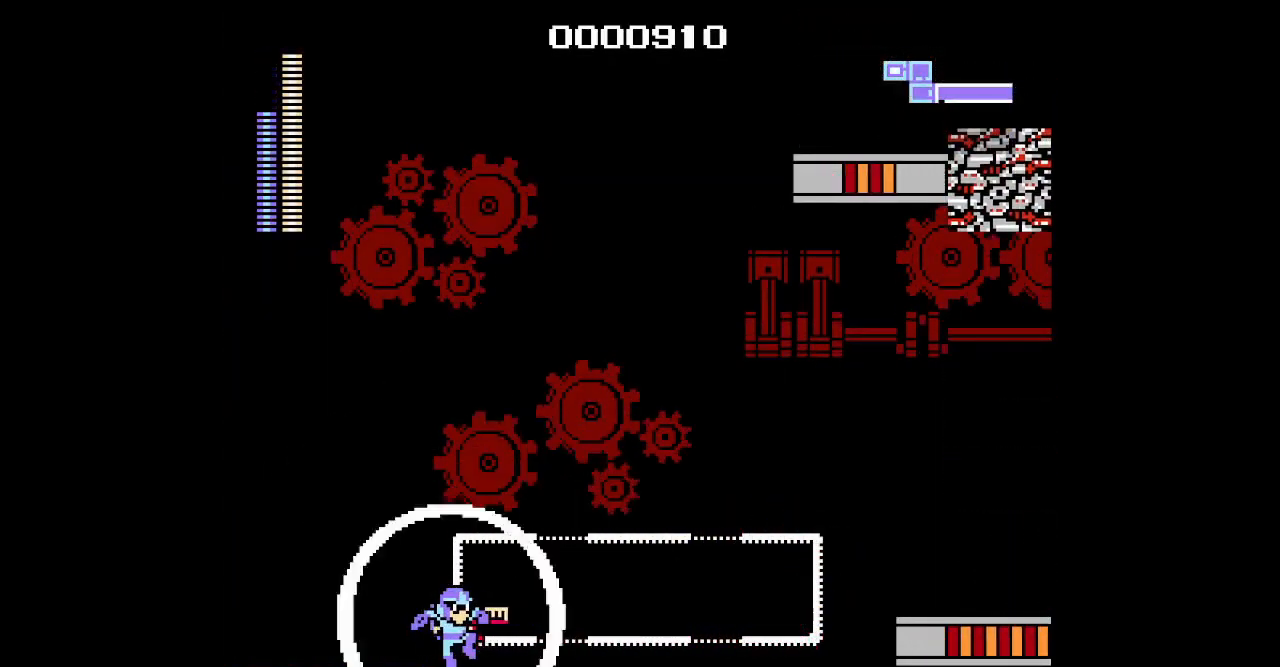
{"buttons": ["DPAD_RIGHT"], "events": [[200, "L3", "down"], [350, "L3", "up"]]}
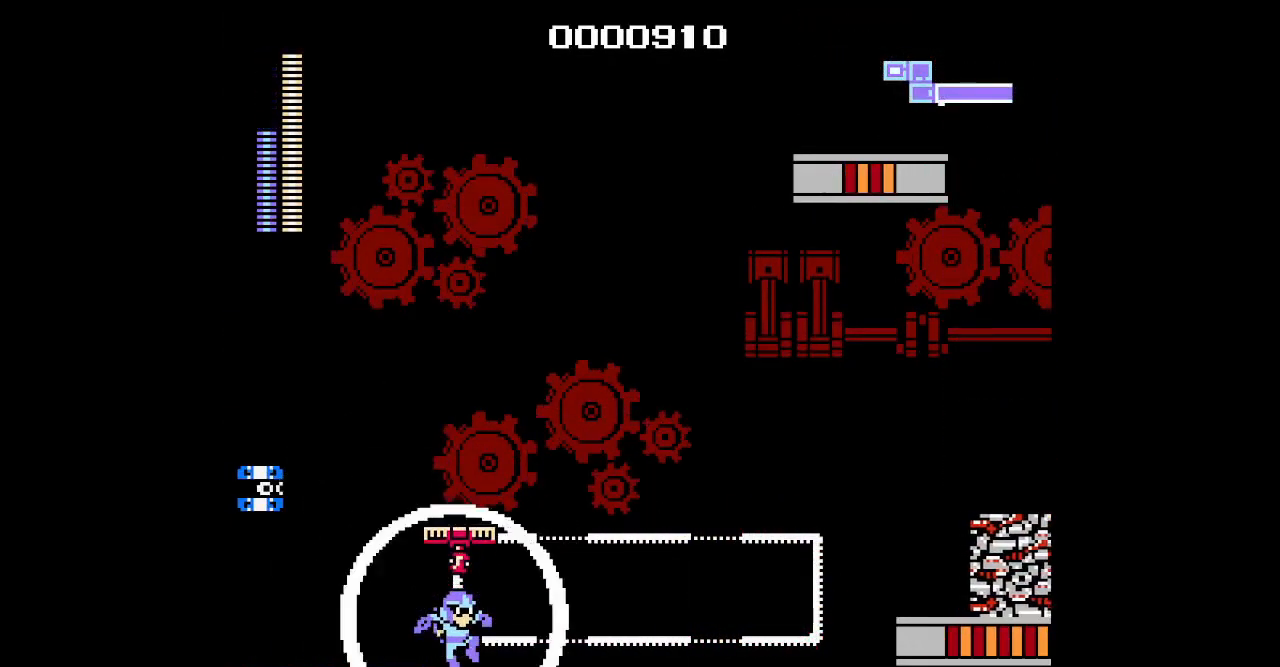
{"buttons": ["DPAD_RIGHT"], "events": [[317, "L3", "down"], [483, "L3", "up"]]}
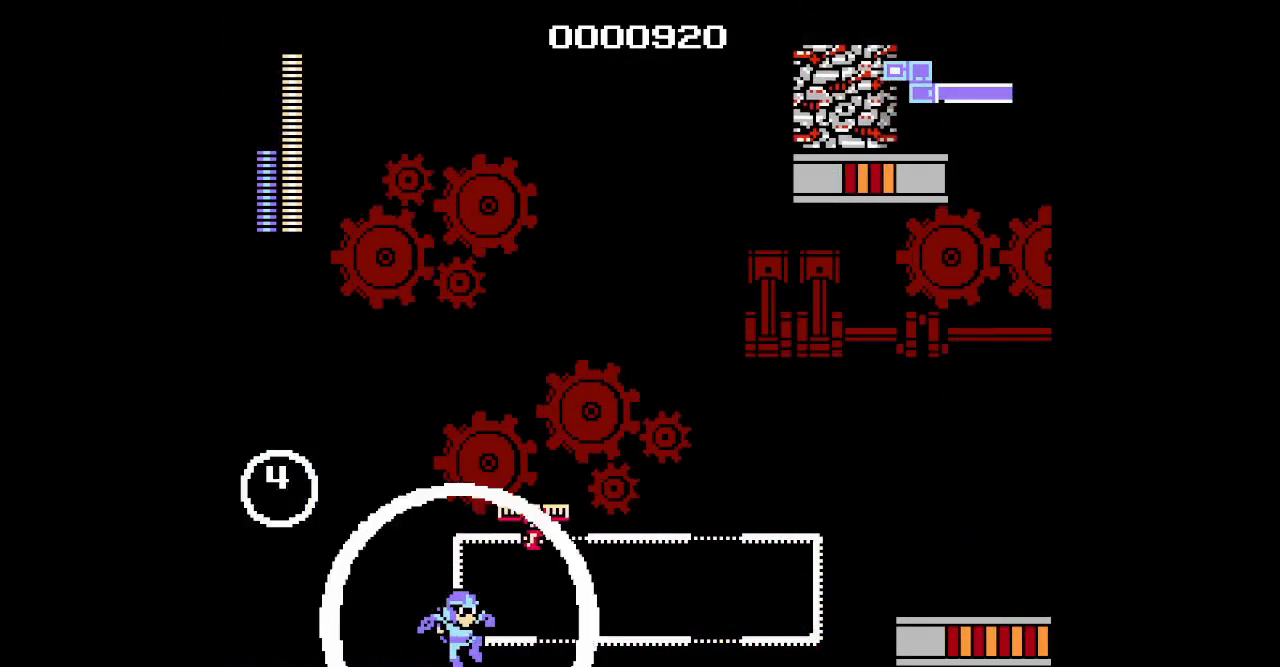
{"buttons": ["L3", "DPAD_RIGHT"], "events": [[433, "L3", "down"]]}
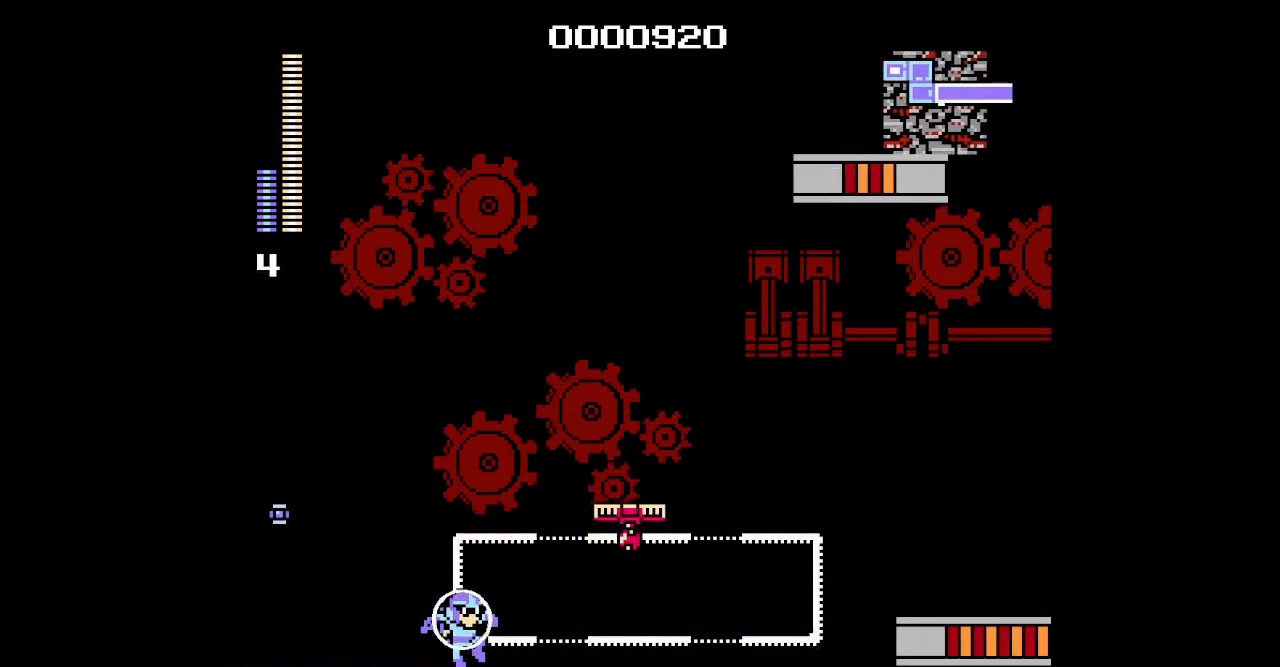
{"buttons": ["DPAD_RIGHT"], "events": [[100, "L3", "up"]]}
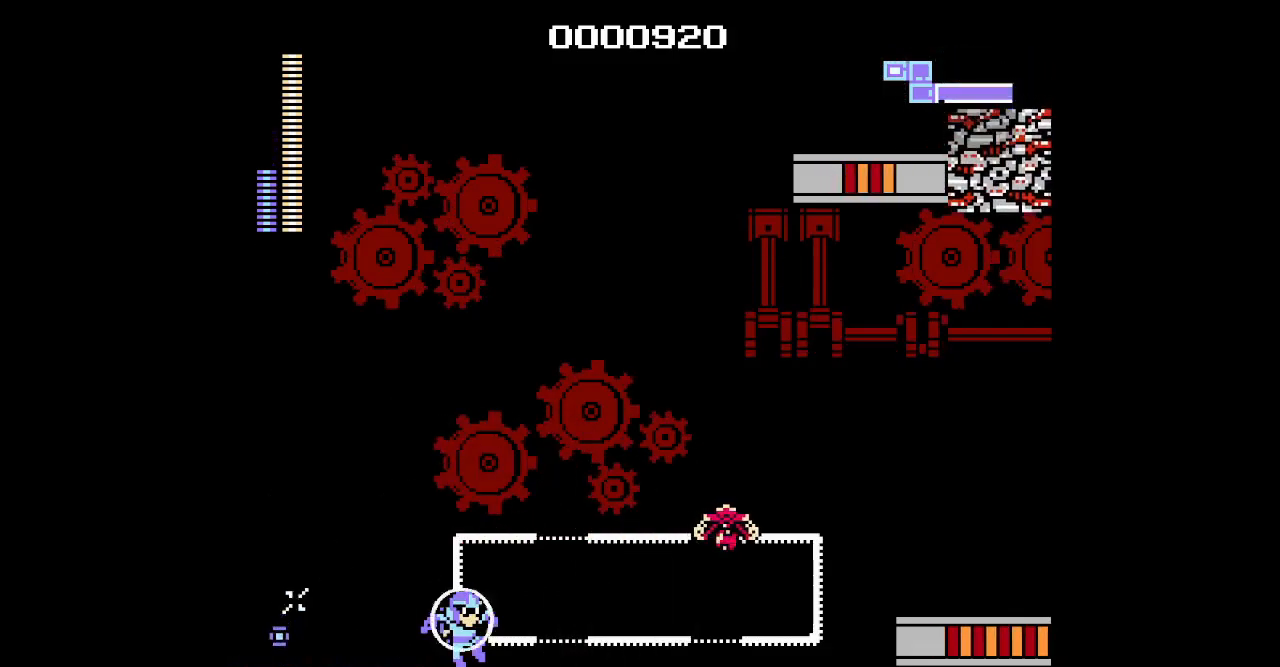
{"buttons": ["DPAD_RIGHT"], "events": [[67, "L3", "down"], [217, "L3", "up"]]}
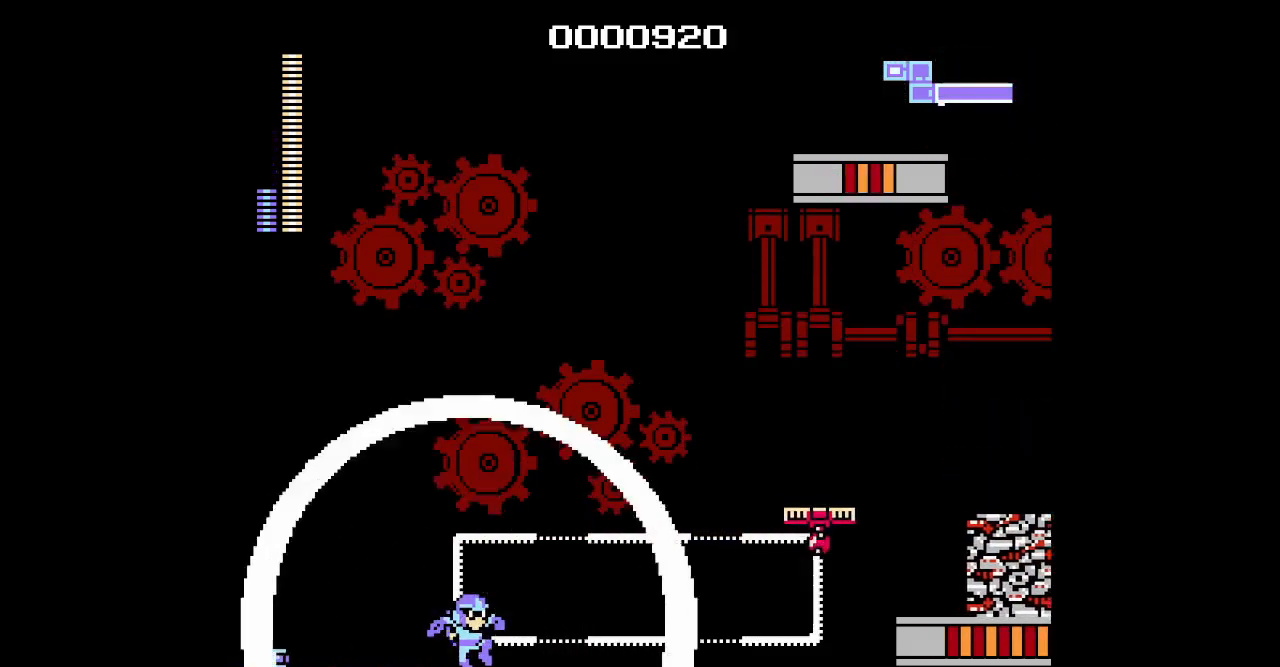
{"buttons": ["DPAD_RIGHT"], "events": [[183, "L3", "down"], [333, "L3", "up"]]}
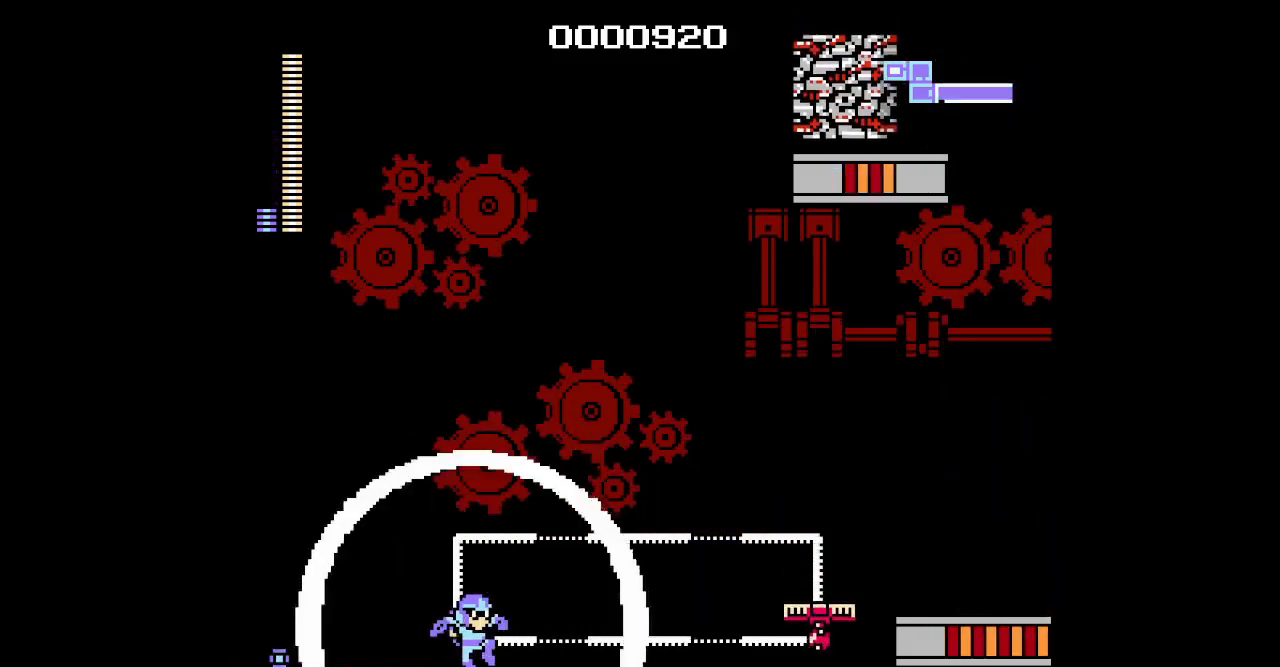
{"buttons": ["DPAD_RIGHT"], "events": [[250, "L3", "down"], [400, "L3", "up"]]}
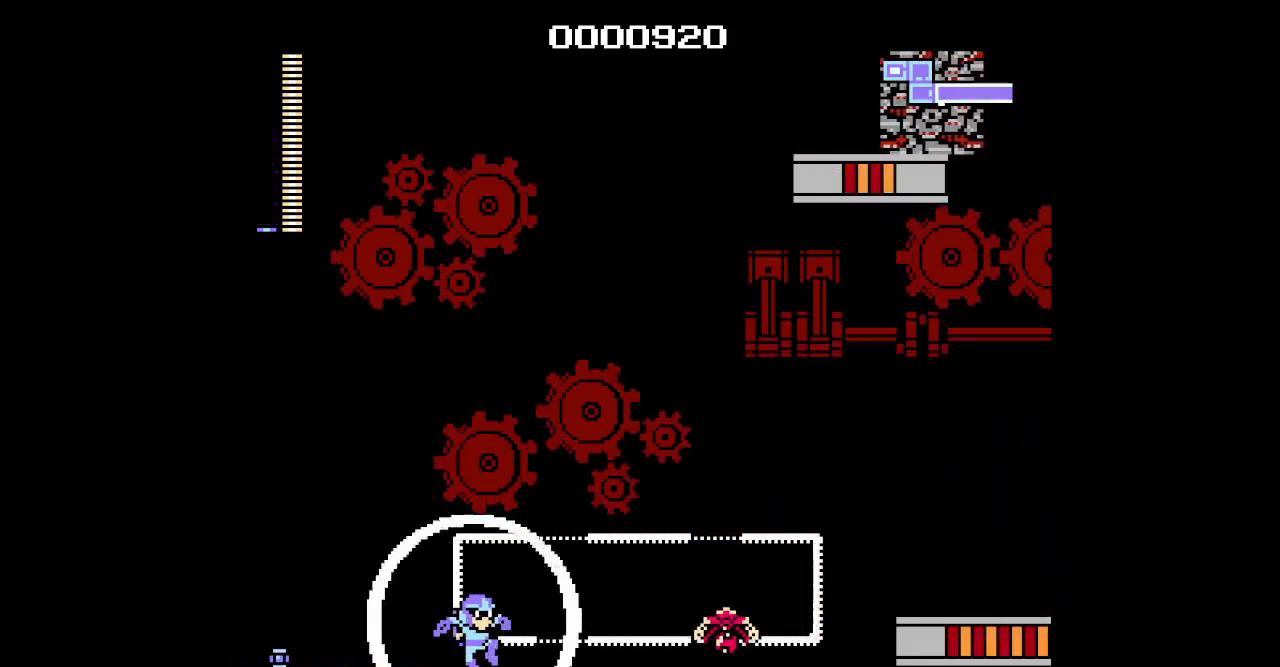
{"buttons": ["L3", "DPAD_RIGHT"], "events": [[433, "L3", "down"]]}